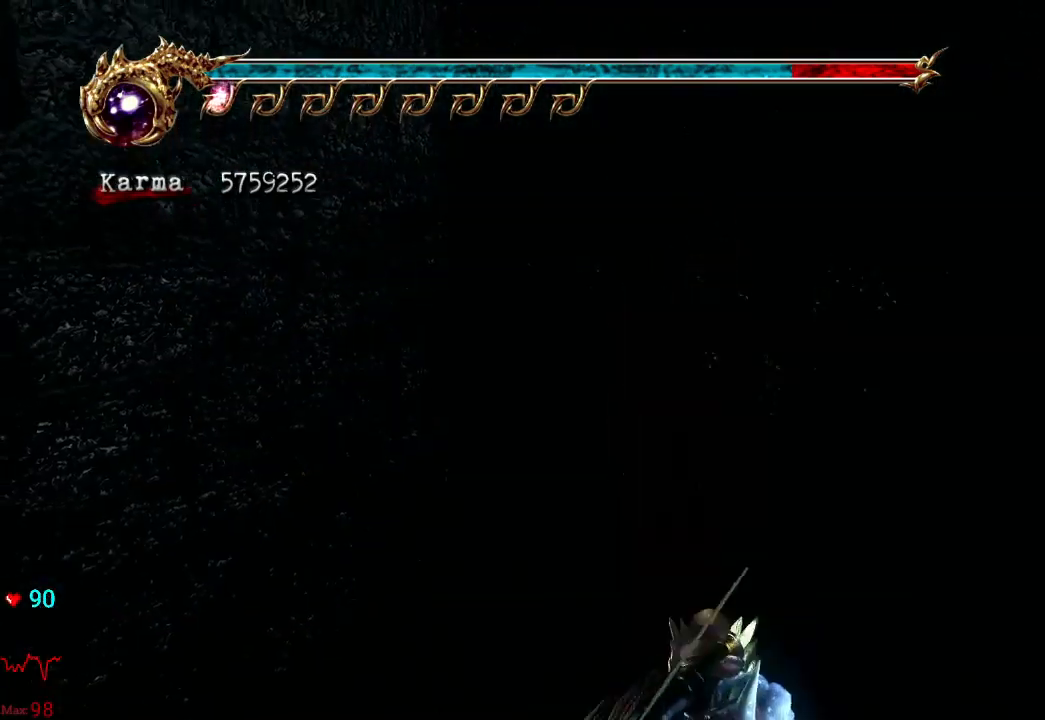
Gameplay with a controller (Xbox layout); each line is a JSON object with the inputs held at the frame after it. "events" lists button and stick changes between this image and that frame as [ms after this image, input, new state], when the widget could be followed in between. Not read: L3 R3.
{"buttons": [], "left_stick": "up", "right_stick": "center", "events": [[300, "A", "down"], [417, "A", "up"]]}
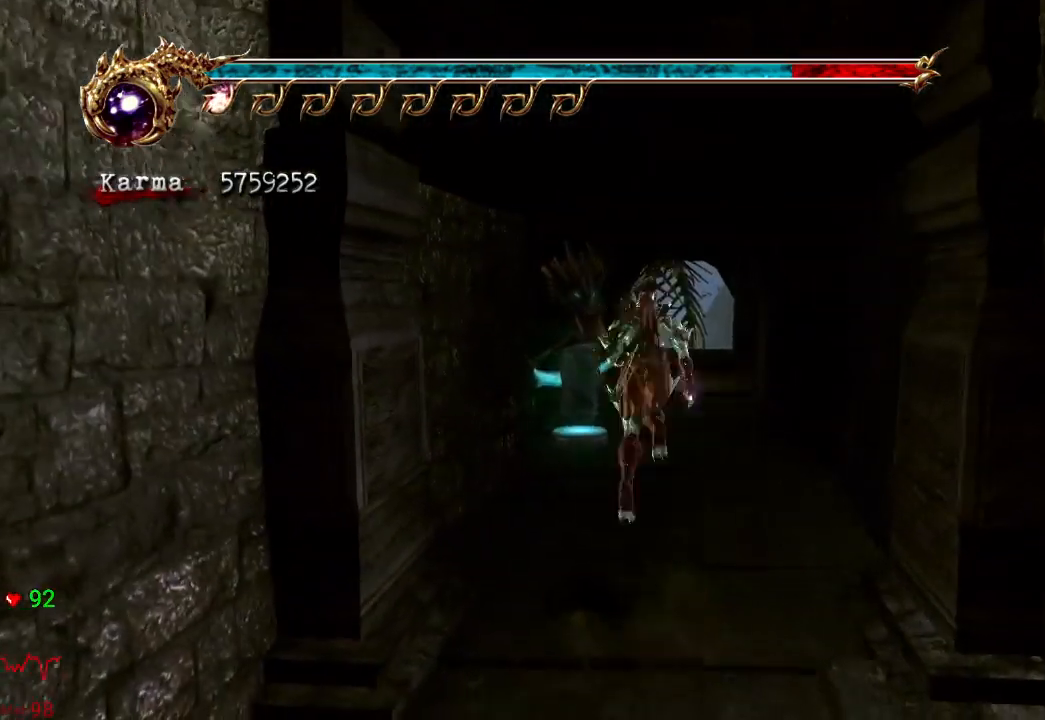
{"buttons": [], "left_stick": "up-left", "right_stick": "center", "events": [[17, "left_stick", "up-left"]]}
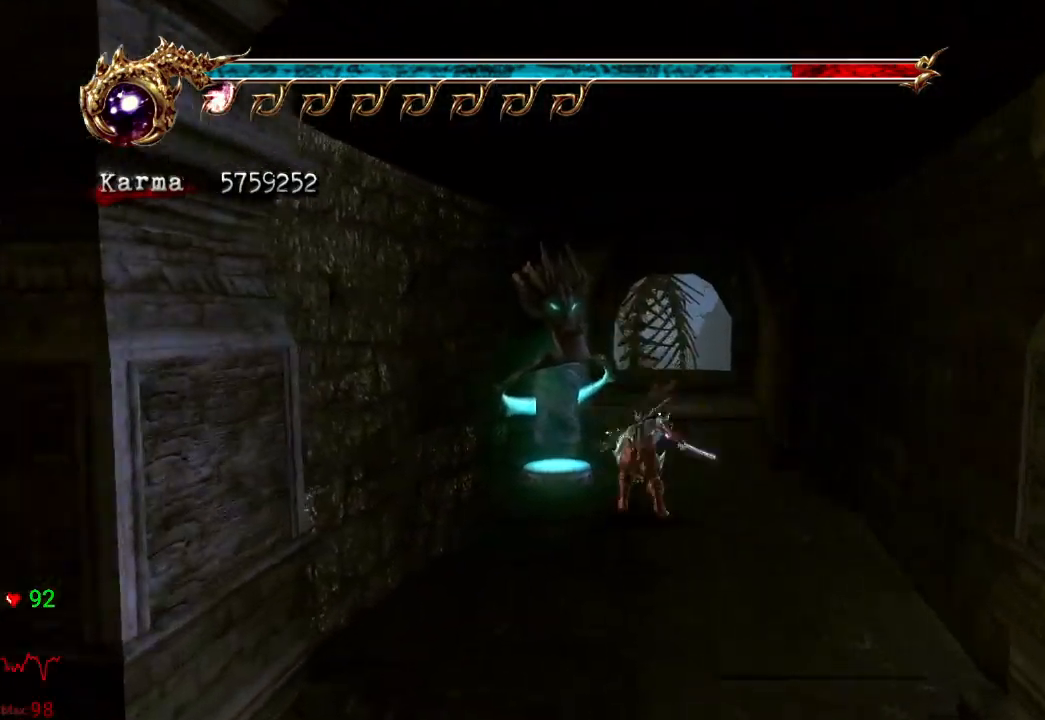
{"buttons": ["A"], "left_stick": "up", "right_stick": "center", "events": [[83, "left_stick", "up"], [133, "R1", "down"], [283, "R1", "up"], [450, "A", "down"]]}
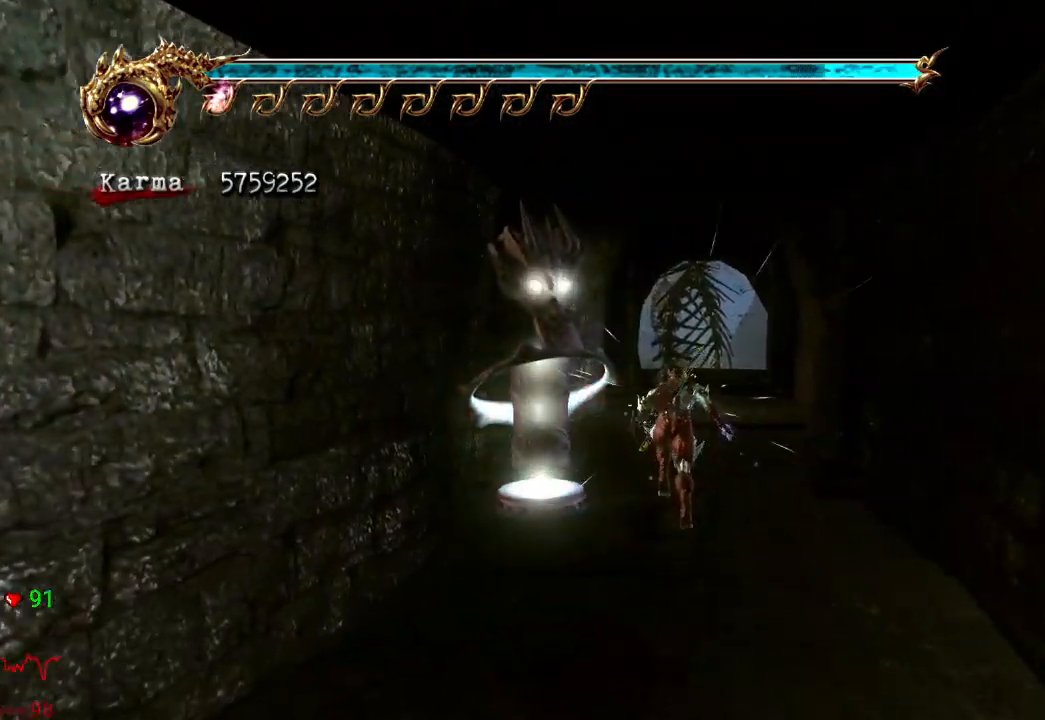
{"buttons": [], "left_stick": "up", "right_stick": "center", "events": [[83, "A", "up"], [300, "right_stick", "left"], [333, "left_stick", "center"], [417, "left_stick", "up"], [417, "right_stick", "center"]]}
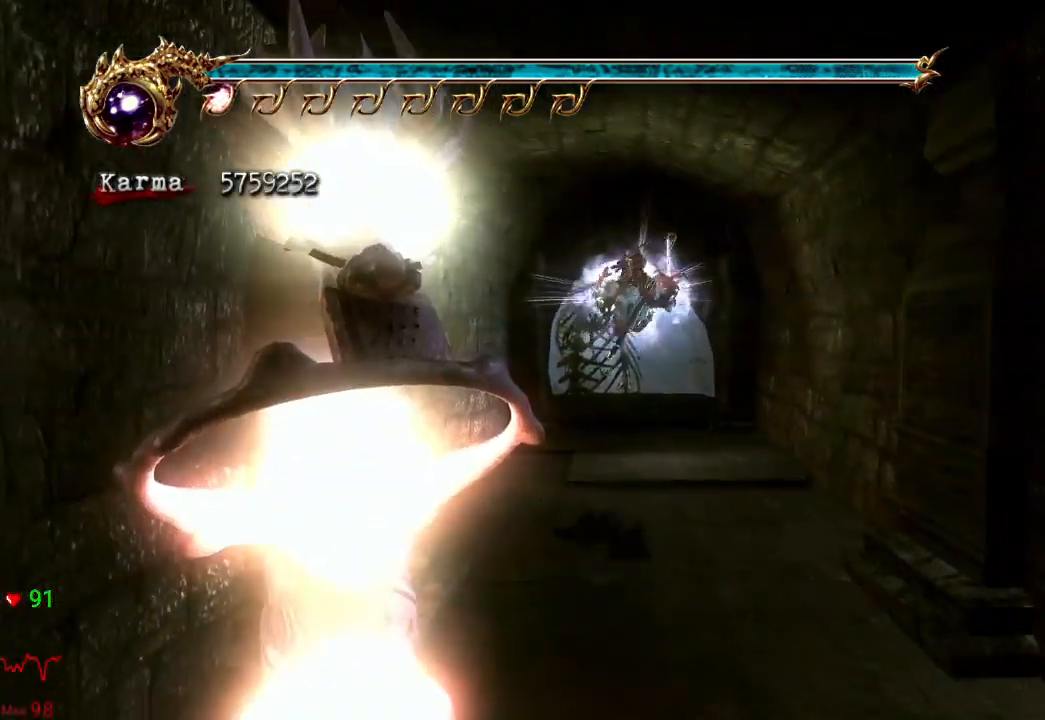
{"buttons": [], "left_stick": "up", "right_stick": "center", "events": [[150, "L2", "down"], [267, "A", "down"], [383, "A", "up"], [417, "L2", "up"]]}
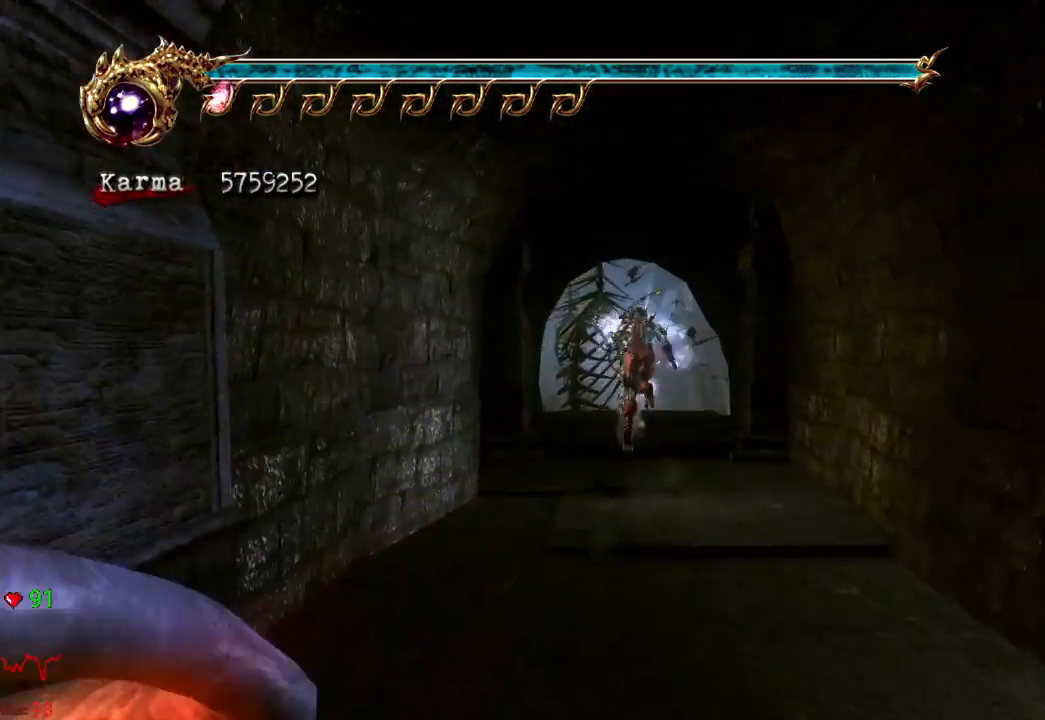
{"buttons": ["L2"], "left_stick": "up", "right_stick": "center", "events": [[150, "right_stick", "left"], [233, "right_stick", "center"], [467, "L2", "down"]]}
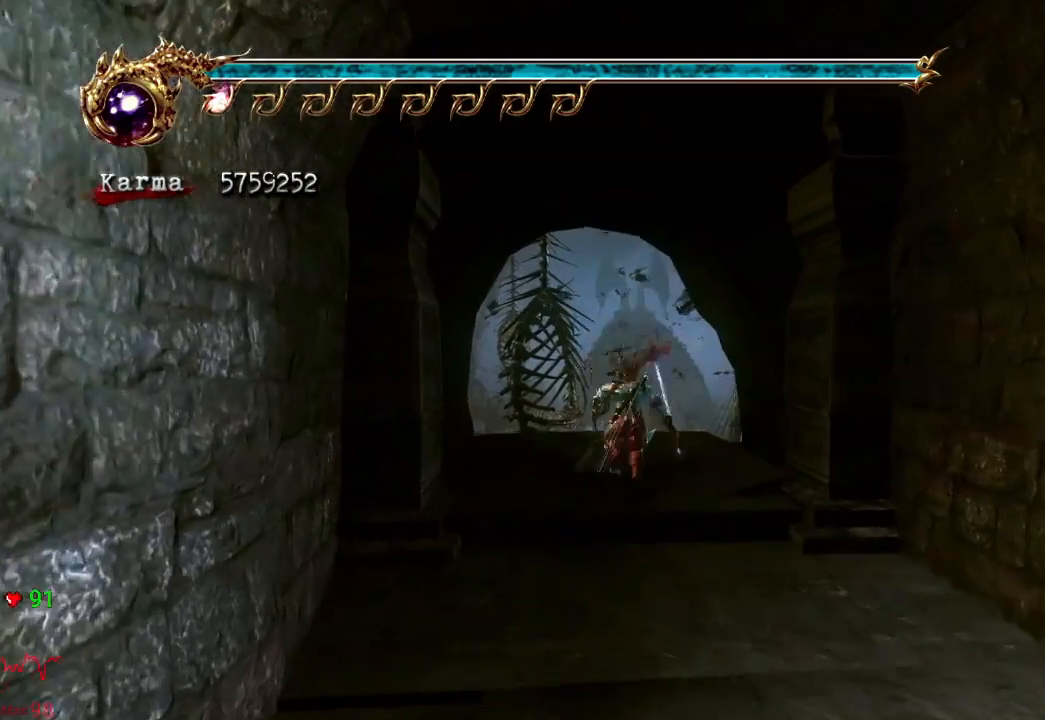
{"buttons": [], "left_stick": "up", "right_stick": "center", "events": [[100, "A", "down"], [183, "A", "up"], [217, "L2", "up"], [383, "right_stick", "down-right"], [450, "right_stick", "center"]]}
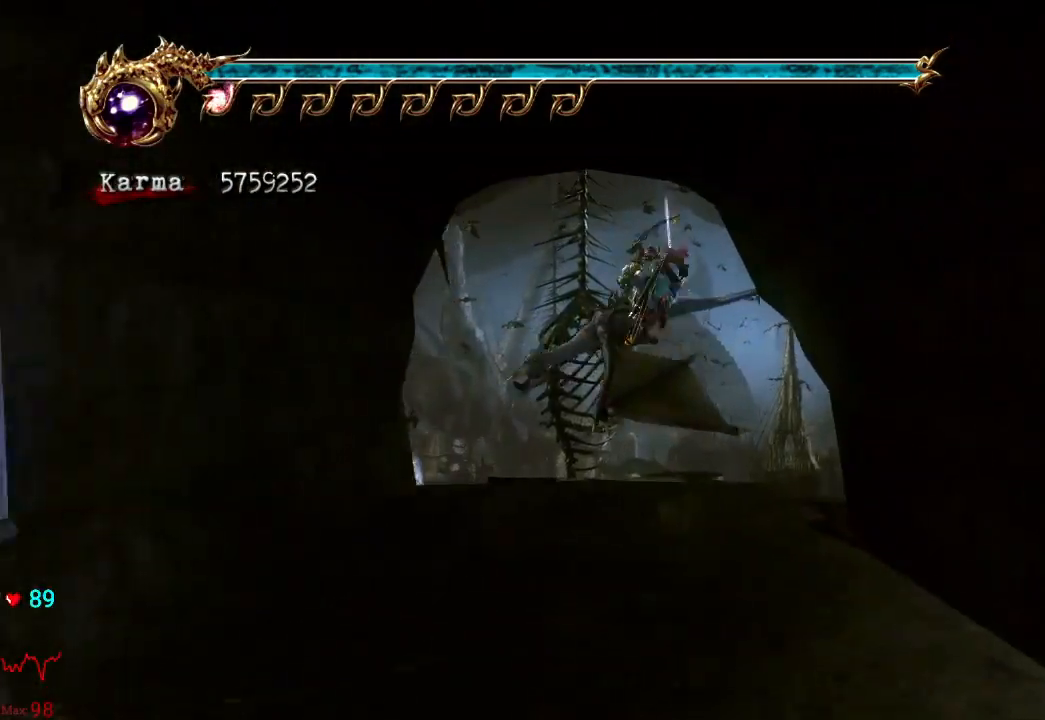
{"buttons": ["A", "L2"], "left_stick": "up", "right_stick": "center", "events": [[350, "L2", "down"], [483, "A", "down"]]}
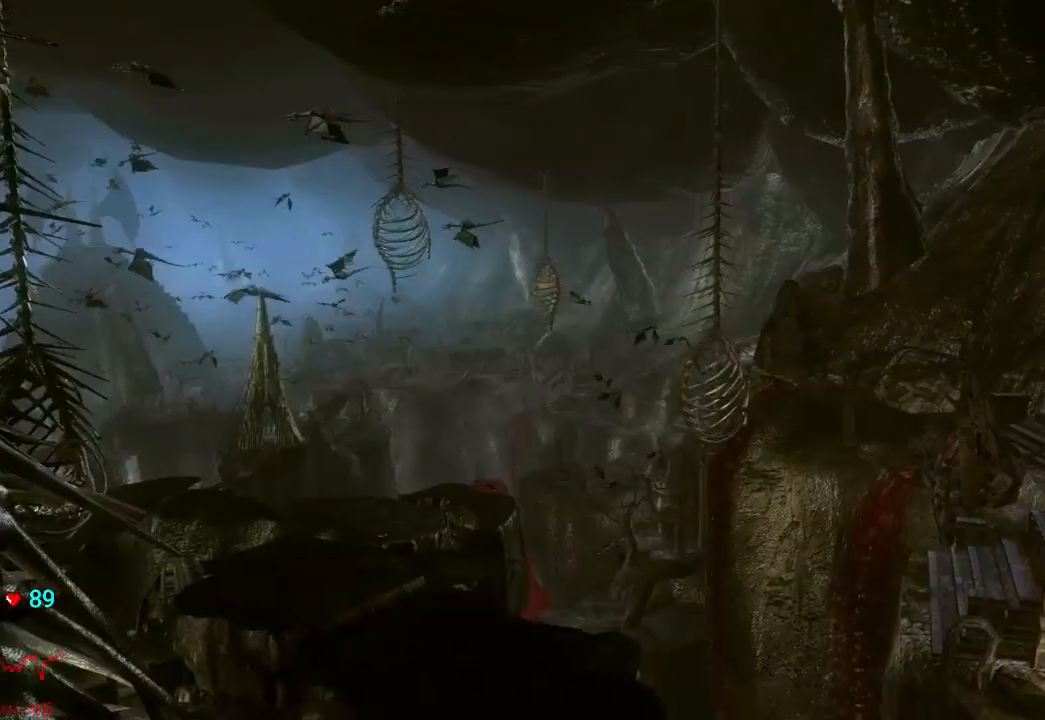
{"buttons": [], "left_stick": "center", "right_stick": "center", "events": [[117, "A", "up"], [200, "L2", "up"], [400, "left_stick", "center"]]}
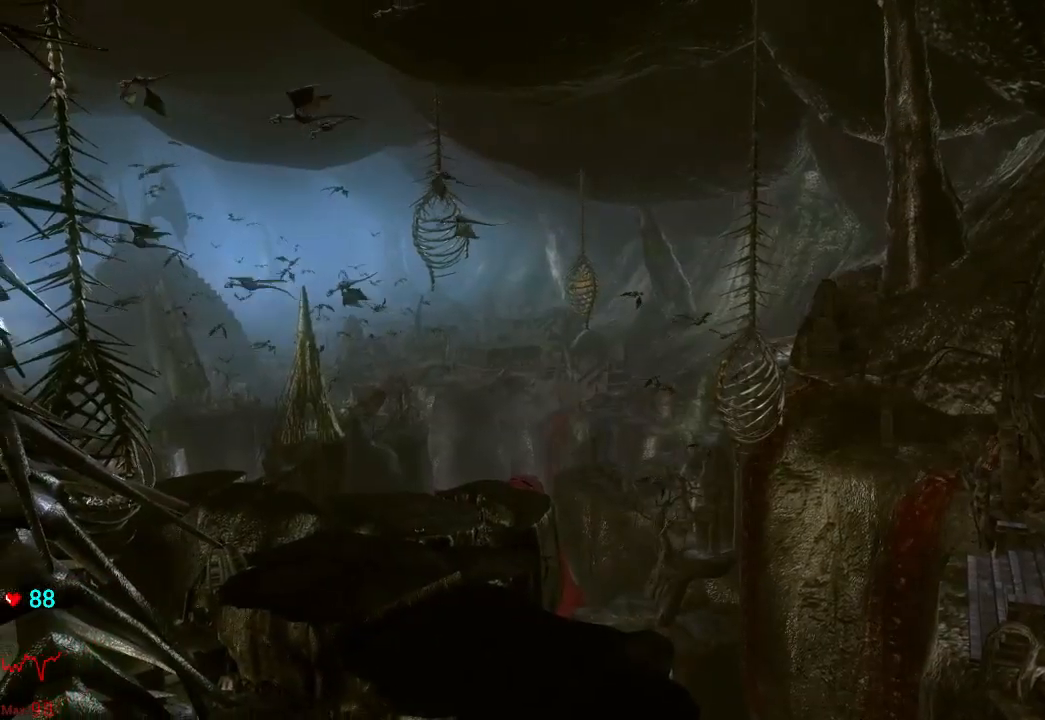
{"buttons": [], "left_stick": "center", "right_stick": "center", "events": []}
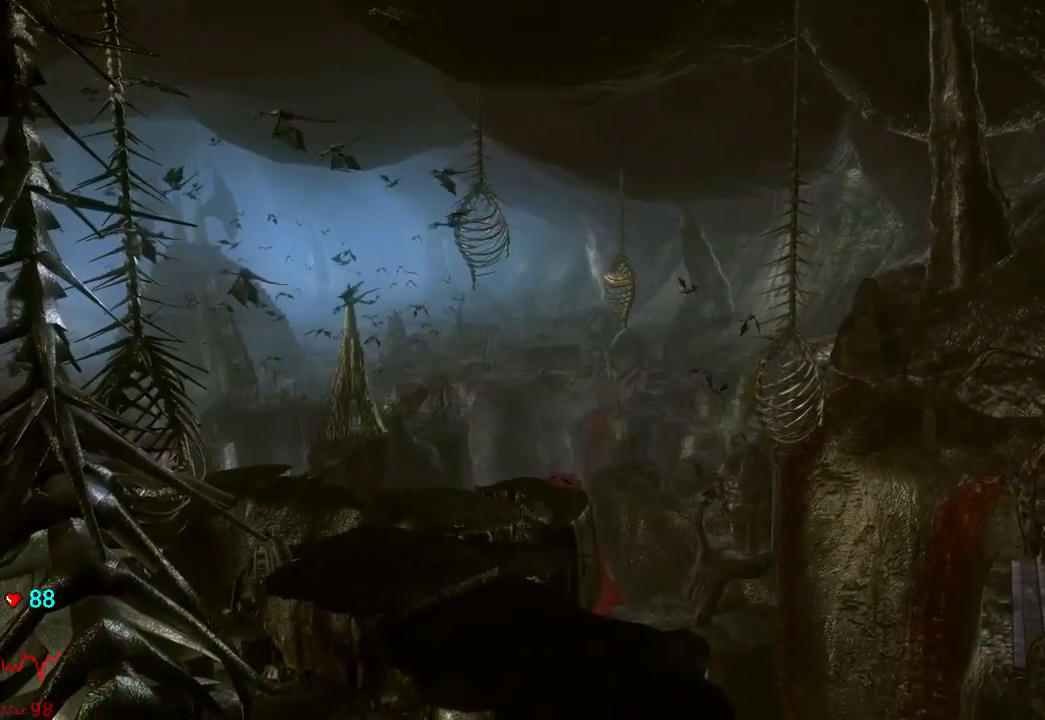
{"buttons": [], "left_stick": "center", "right_stick": "center", "events": []}
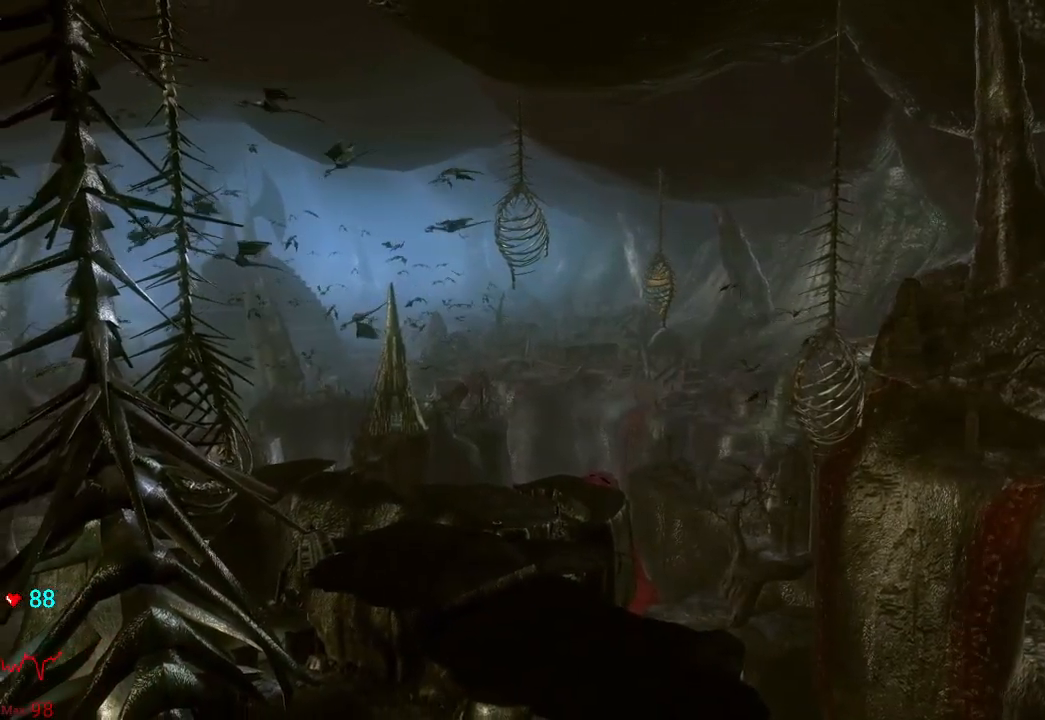
{"buttons": [], "left_stick": "center", "right_stick": "center", "events": []}
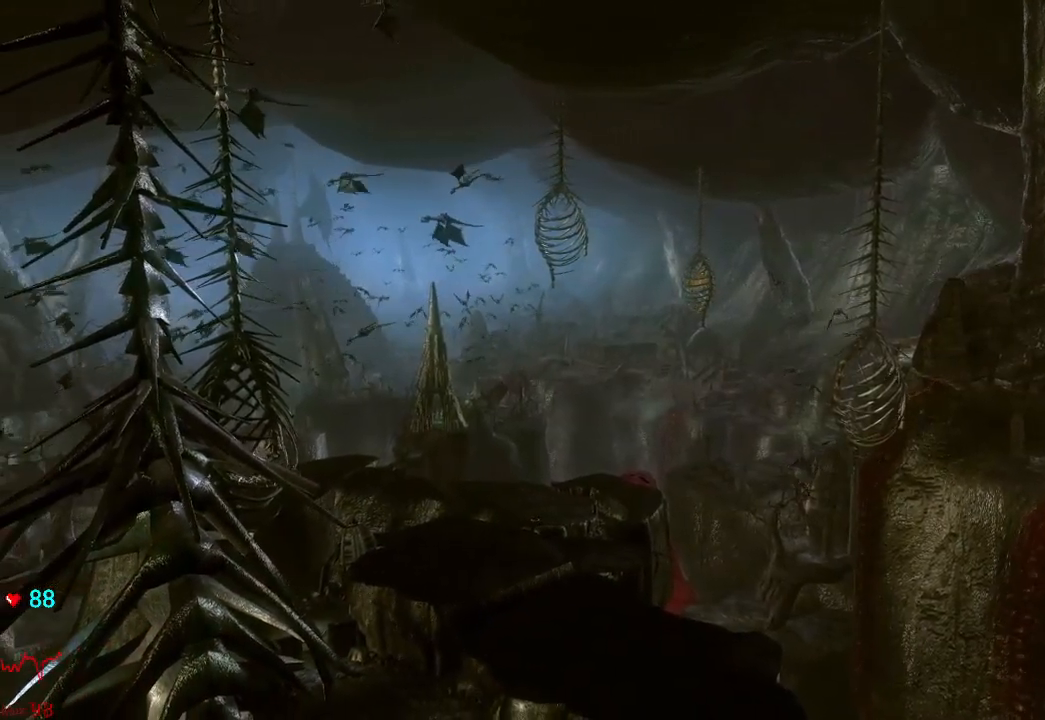
{"buttons": [], "left_stick": "center", "right_stick": "center", "events": []}
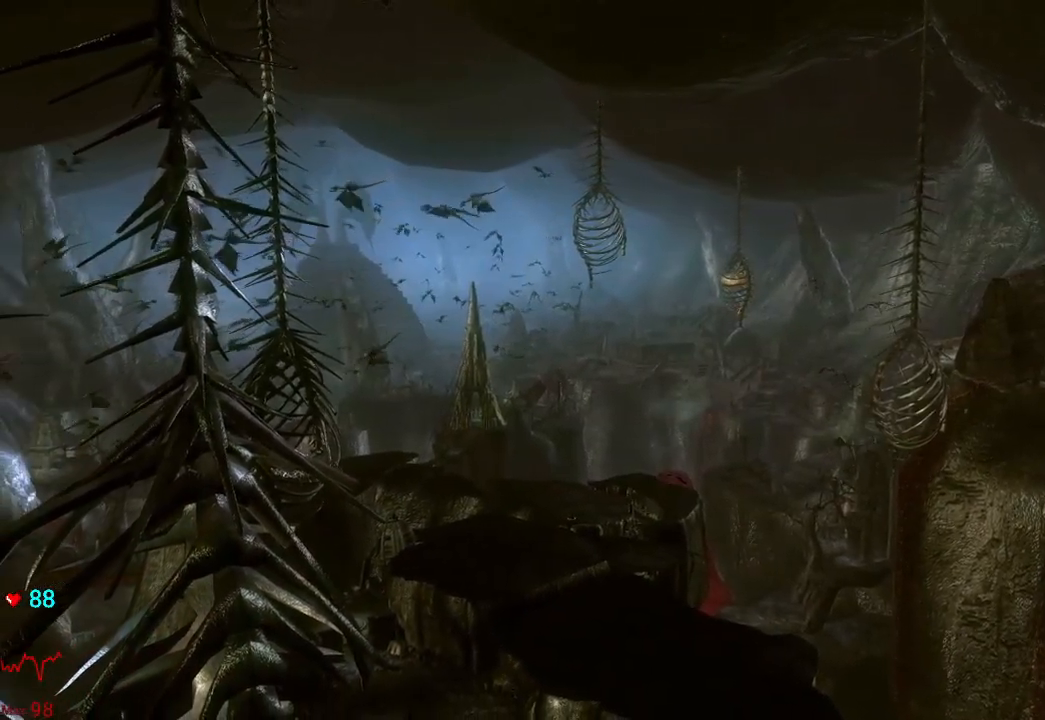
{"buttons": [], "left_stick": "center", "right_stick": "center", "events": []}
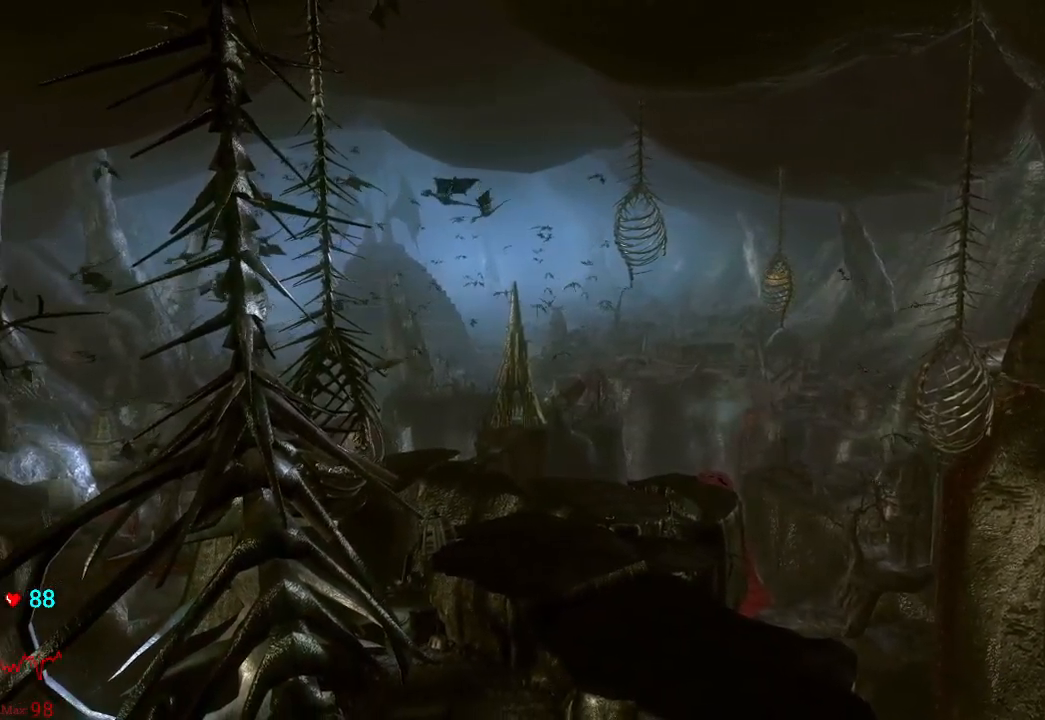
{"buttons": [], "left_stick": "center", "right_stick": "center", "events": []}
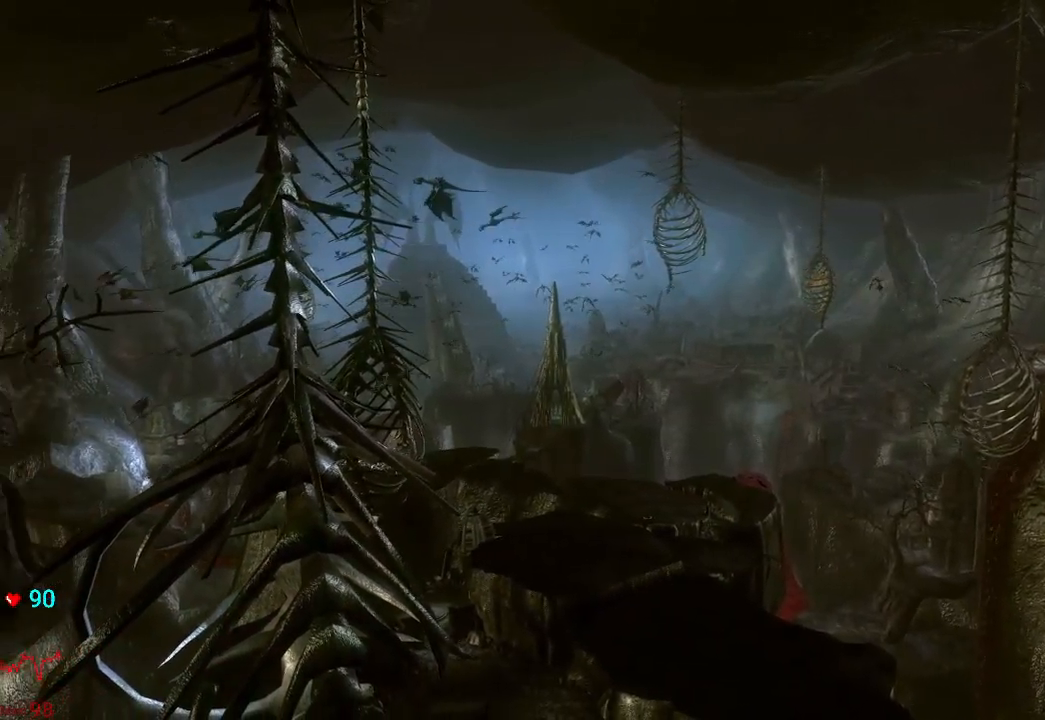
{"buttons": ["START"], "left_stick": "center", "right_stick": "down-right", "events": [[333, "START", "down"], [483, "right_stick", "down-right"]]}
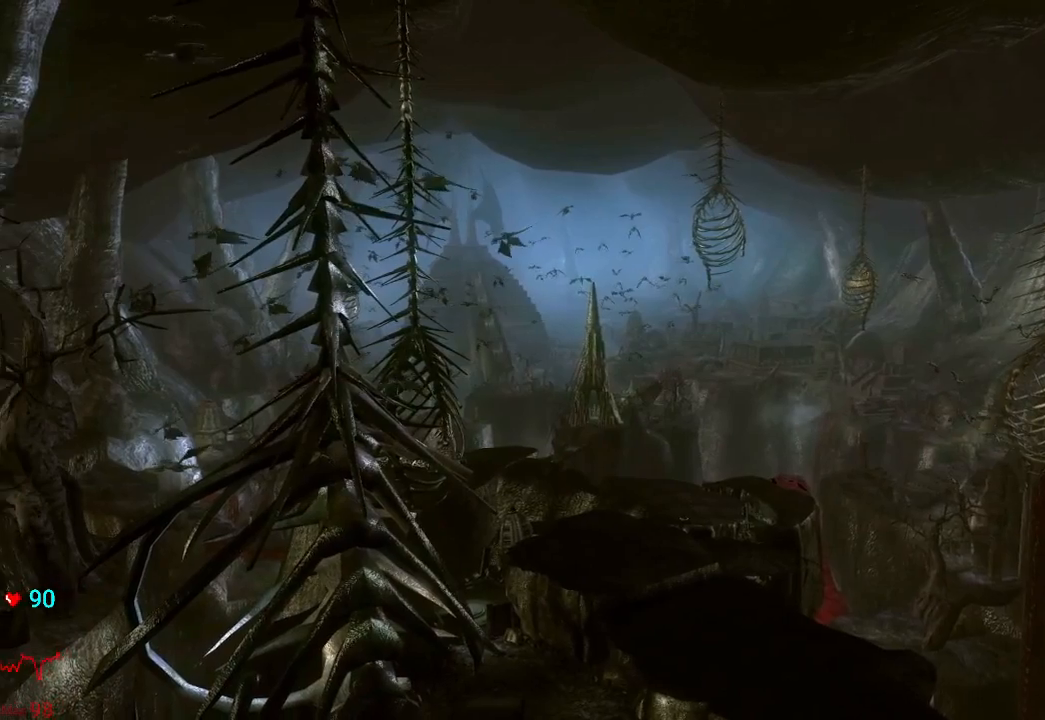
{"buttons": [], "left_stick": "center", "right_stick": "center", "events": [[33, "START", "up"], [67, "right_stick", "center"], [317, "START", "down"], [500, "START", "up"]]}